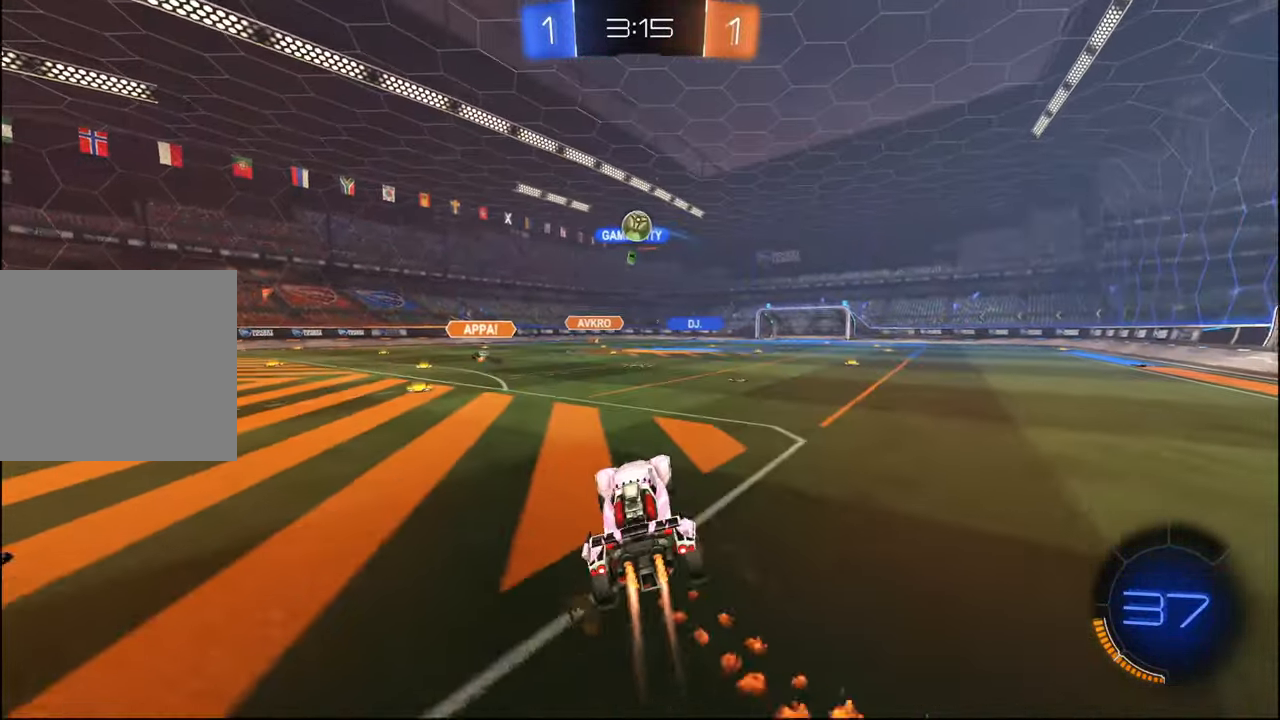
Gameplay with a controller (PlayStation layout); each line is a JSON object with the inputs held at the frame after it. "events" lists button and stick changes between this image and that frame as [ms after this image, input, new state], when the widget could be followed in between.
{"buttons": ["R2"], "left_stick": "center", "right_stick": "center", "events": [[100, "left_stick", "down-right"], [250, "left_stick", "up"], [284, "L1", "up"], [334, "left_stick", "down-left"], [384, "CROSS", "up"], [500, "R1", "up"], [500, "left_stick", "center"]]}
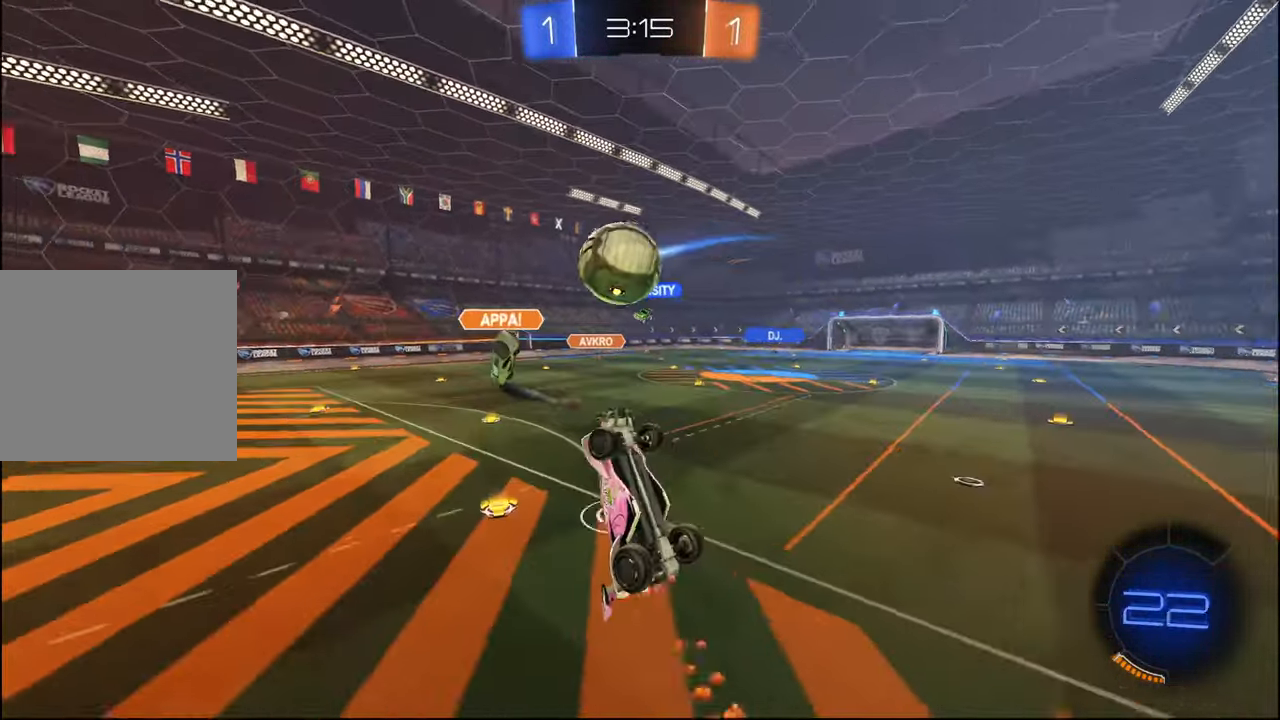
{"buttons": ["R2"], "left_stick": "up-right", "right_stick": "center", "events": [[17, "left_stick", "down-left"], [34, "left_stick", "up-right"], [100, "CROSS", "down"], [117, "R1", "down"], [417, "R1", "up"], [434, "CROSS", "up"]]}
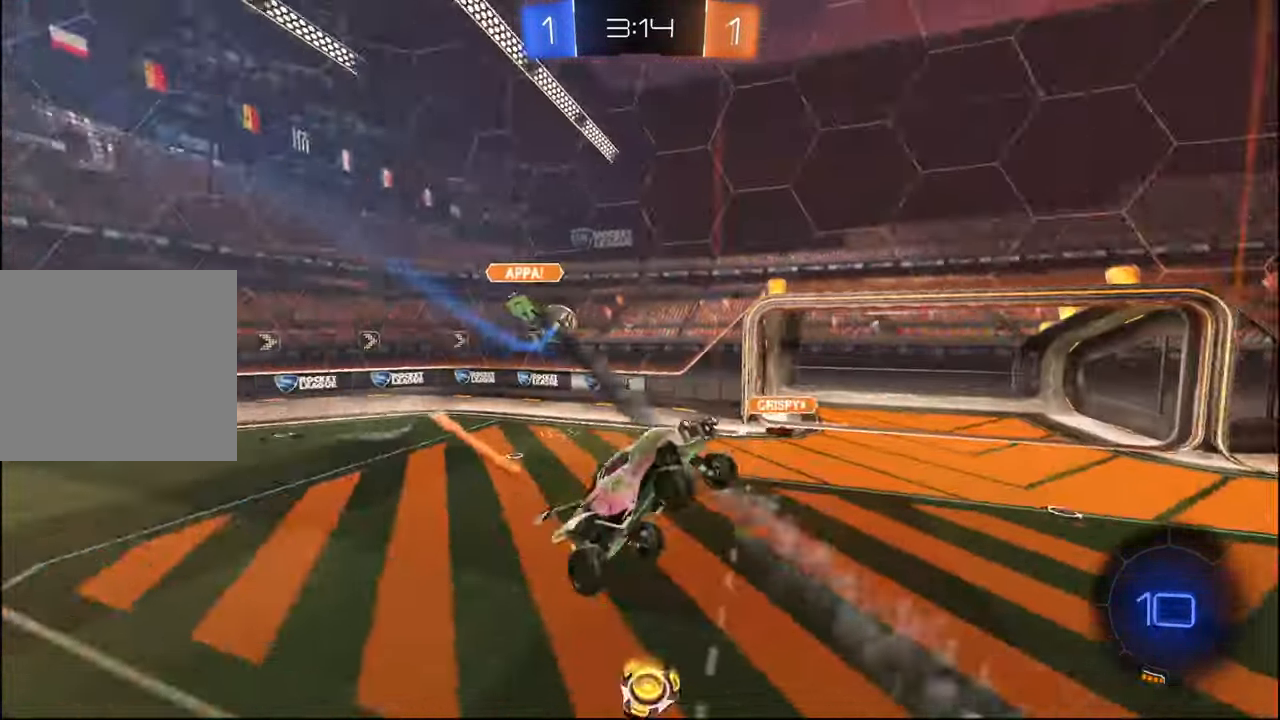
{"buttons": ["L1", "R1", "R2"], "left_stick": "up-right", "right_stick": "center", "events": [[100, "left_stick", "down-right"], [117, "TRIANGLE", "down"], [184, "L1", "down"], [234, "TRIANGLE", "up"], [417, "R1", "down"], [500, "left_stick", "up-right"]]}
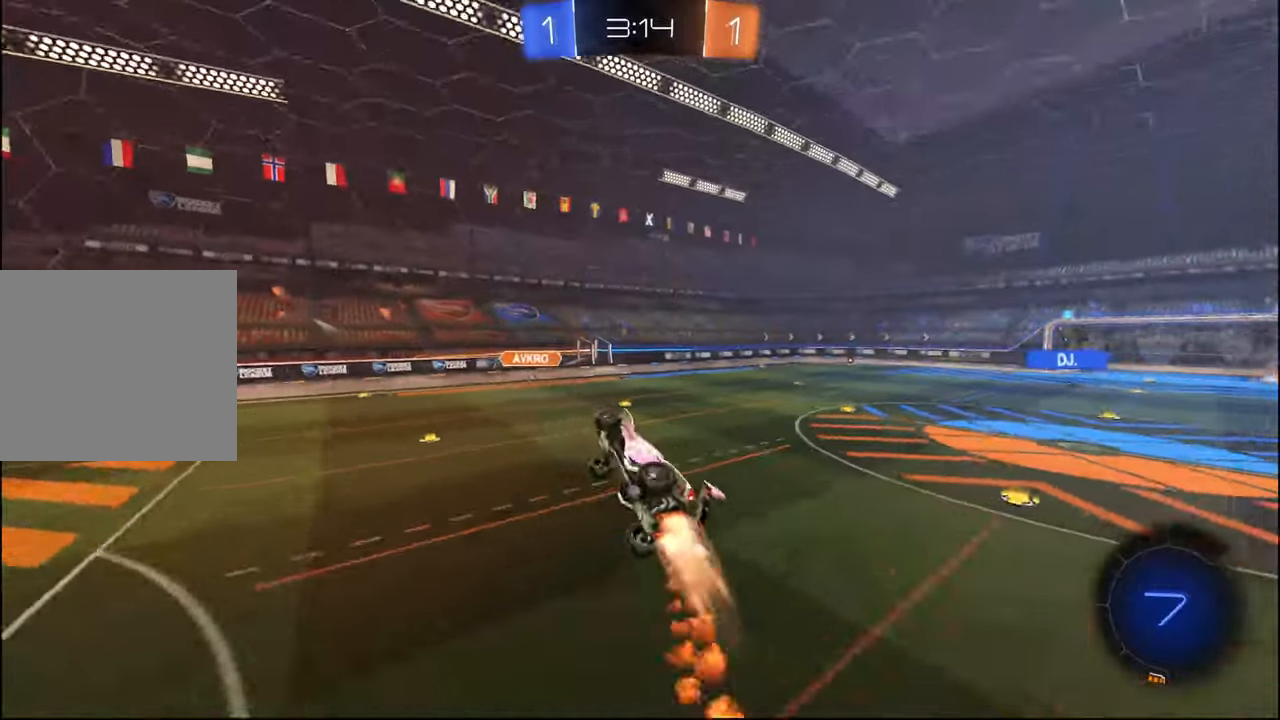
{"buttons": ["R1", "R2"], "left_stick": "down", "right_stick": "center", "events": [[17, "R1", "up"], [117, "L1", "up"], [150, "left_stick", "center"], [234, "left_stick", "down-left"], [317, "R1", "down"], [384, "left_stick", "center"], [500, "left_stick", "down"]]}
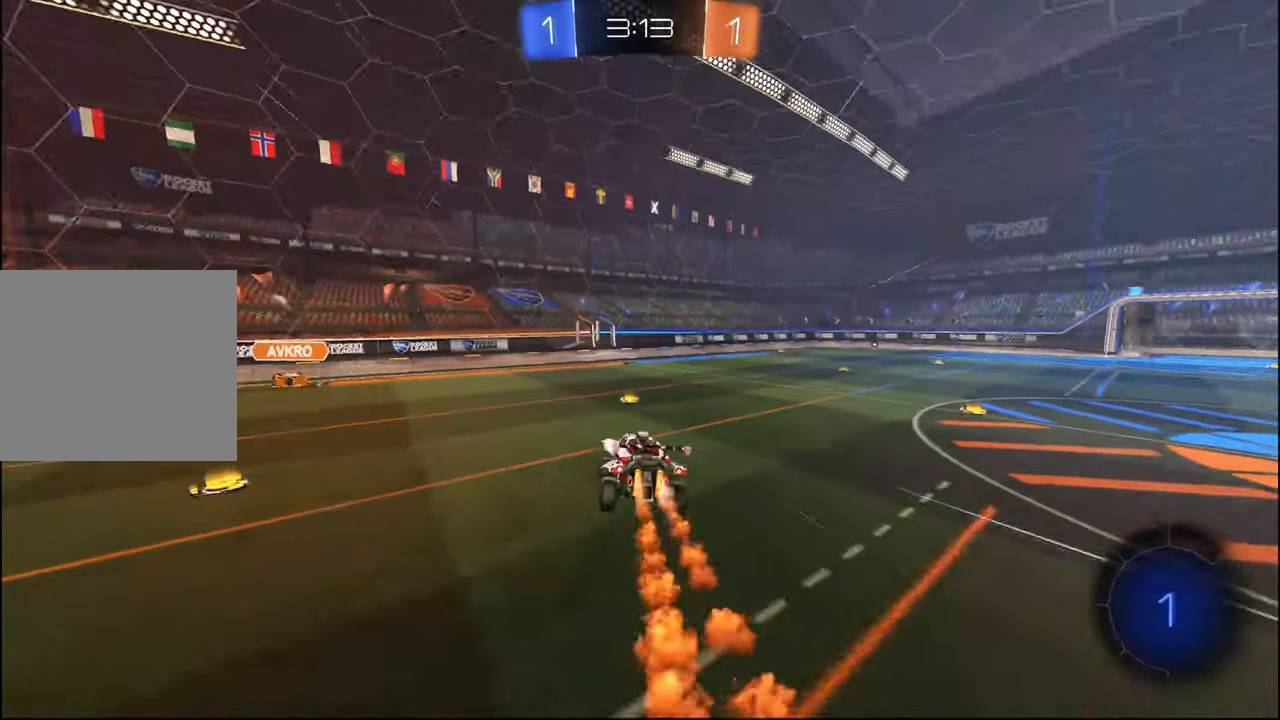
{"buttons": ["R2"], "left_stick": "right", "right_stick": "center", "events": [[17, "R1", "up"], [67, "left_stick", "center"], [350, "left_stick", "right"]]}
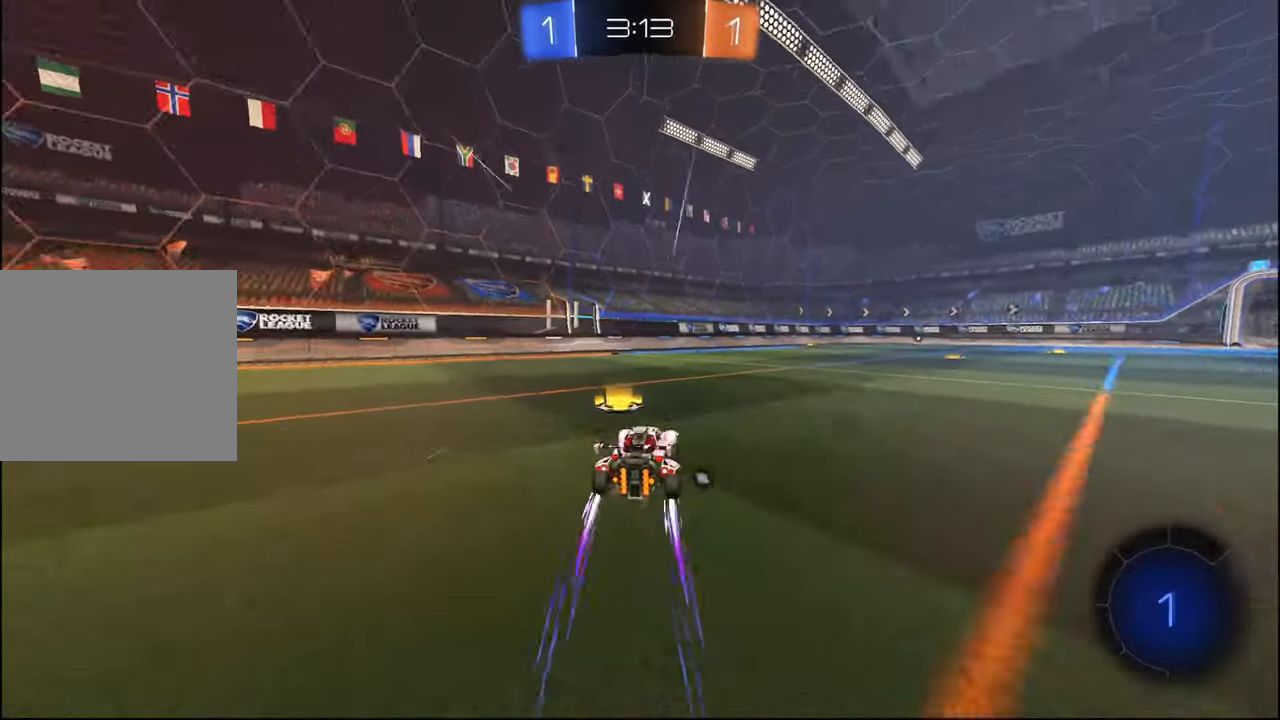
{"buttons": ["R2"], "left_stick": "right", "right_stick": "center", "events": []}
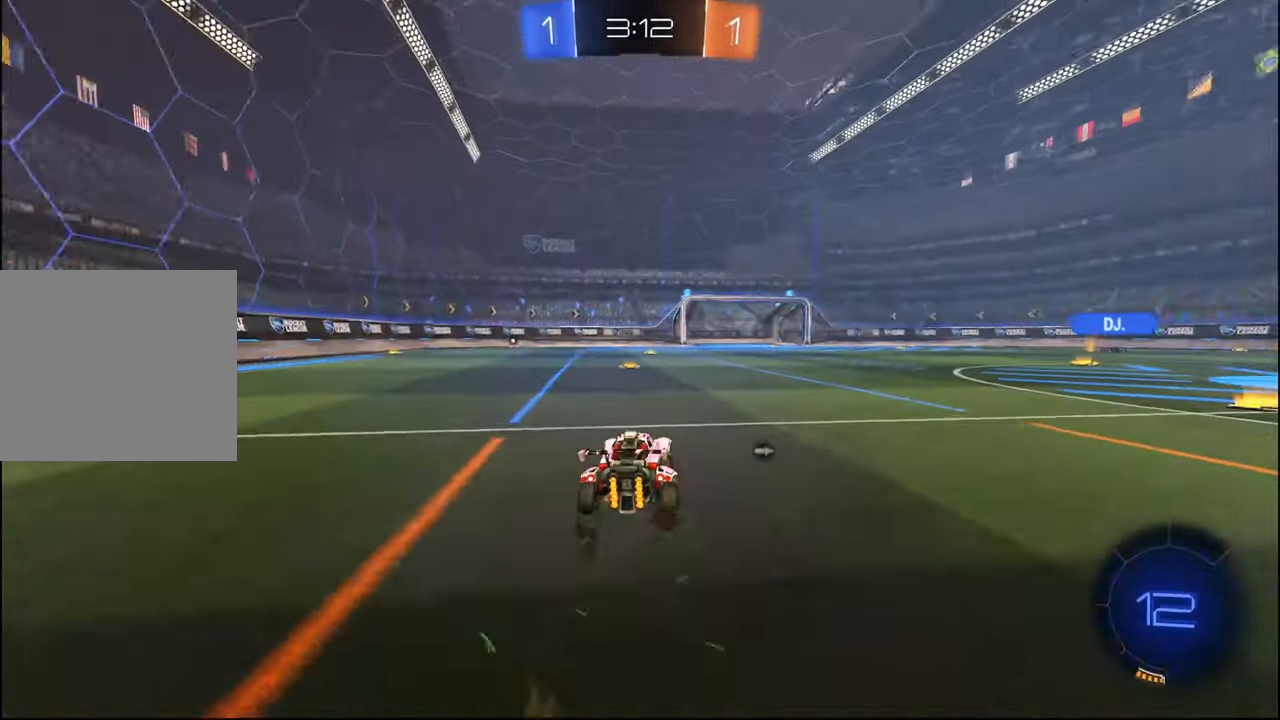
{"buttons": ["L1", "R2"], "left_stick": "down", "right_stick": "center", "events": [[17, "CROSS", "down"], [50, "L1", "down"], [100, "CROSS", "up"], [117, "left_stick", "up"], [150, "CROSS", "down"], [184, "left_stick", "down"], [217, "CROSS", "up"], [250, "TRIANGLE", "down"], [384, "TRIANGLE", "up"]]}
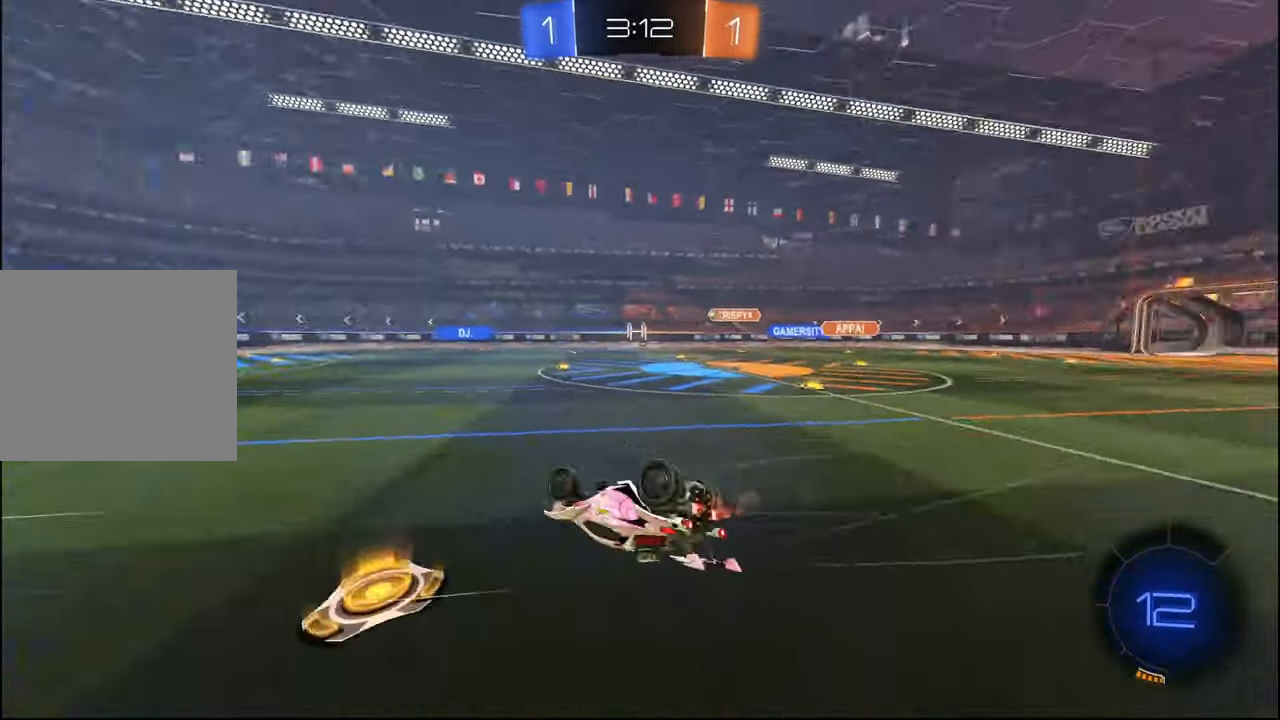
{"buttons": ["R2"], "left_stick": "left", "right_stick": "center", "events": [[67, "left_stick", "center"], [150, "left_stick", "down"], [300, "left_stick", "center"], [384, "L1", "up"], [434, "left_stick", "left"]]}
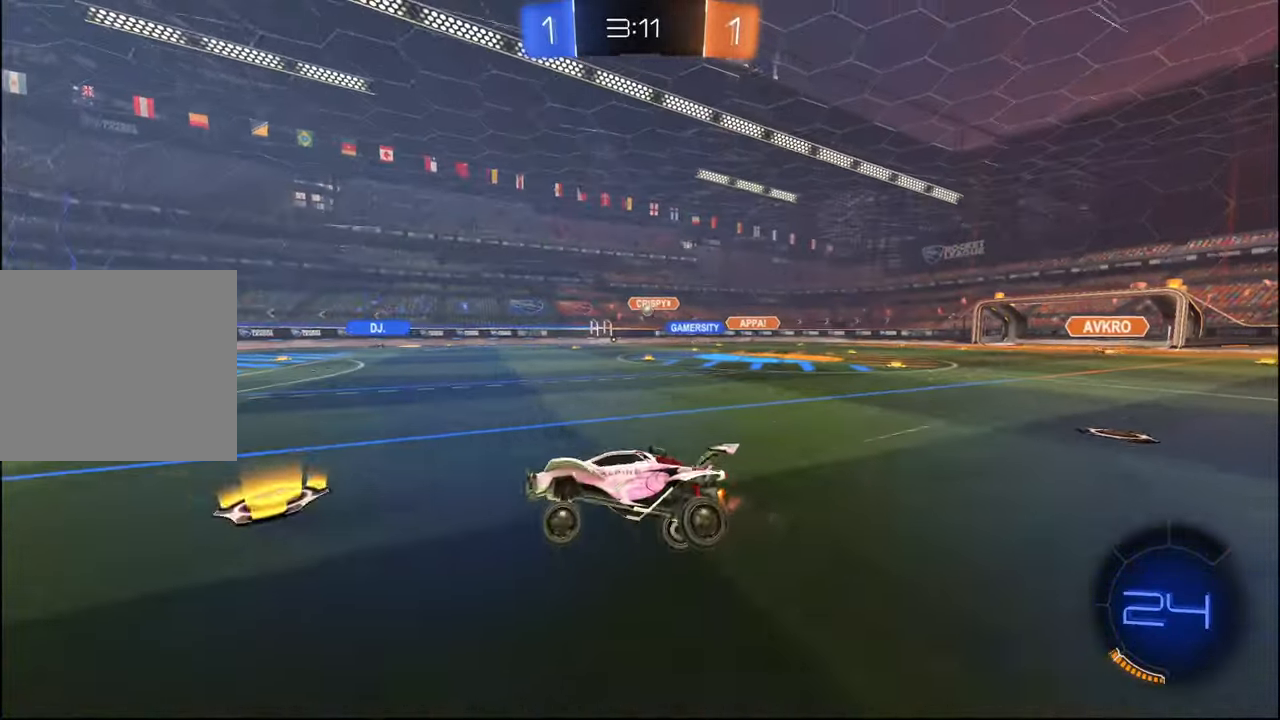
{"buttons": ["R2"], "left_stick": "left", "right_stick": "center", "events": [[84, "TRIANGLE", "down"], [217, "TRIANGLE", "up"]]}
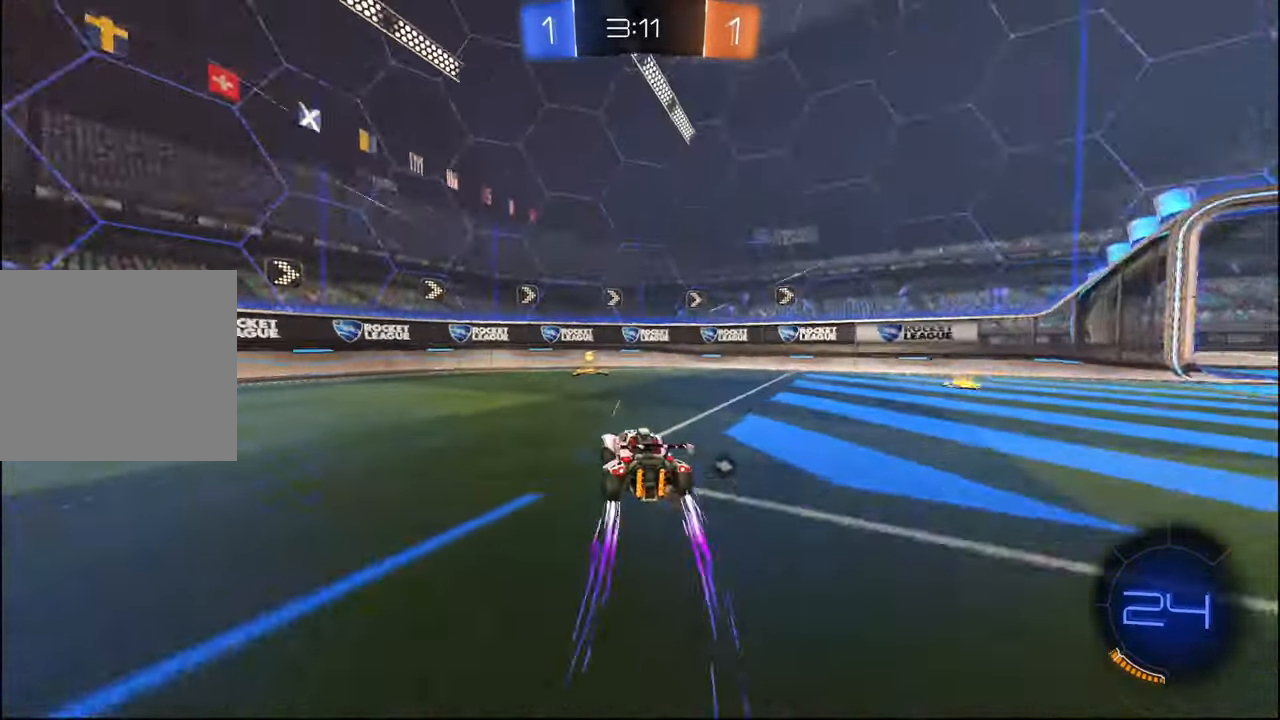
{"buttons": ["R2"], "left_stick": "right", "right_stick": "center", "events": [[50, "R1", "down"], [67, "TRIANGLE", "down"], [150, "left_stick", "right"], [217, "TRIANGLE", "up"], [234, "R1", "up"], [267, "L1", "down"], [367, "L1", "up"]]}
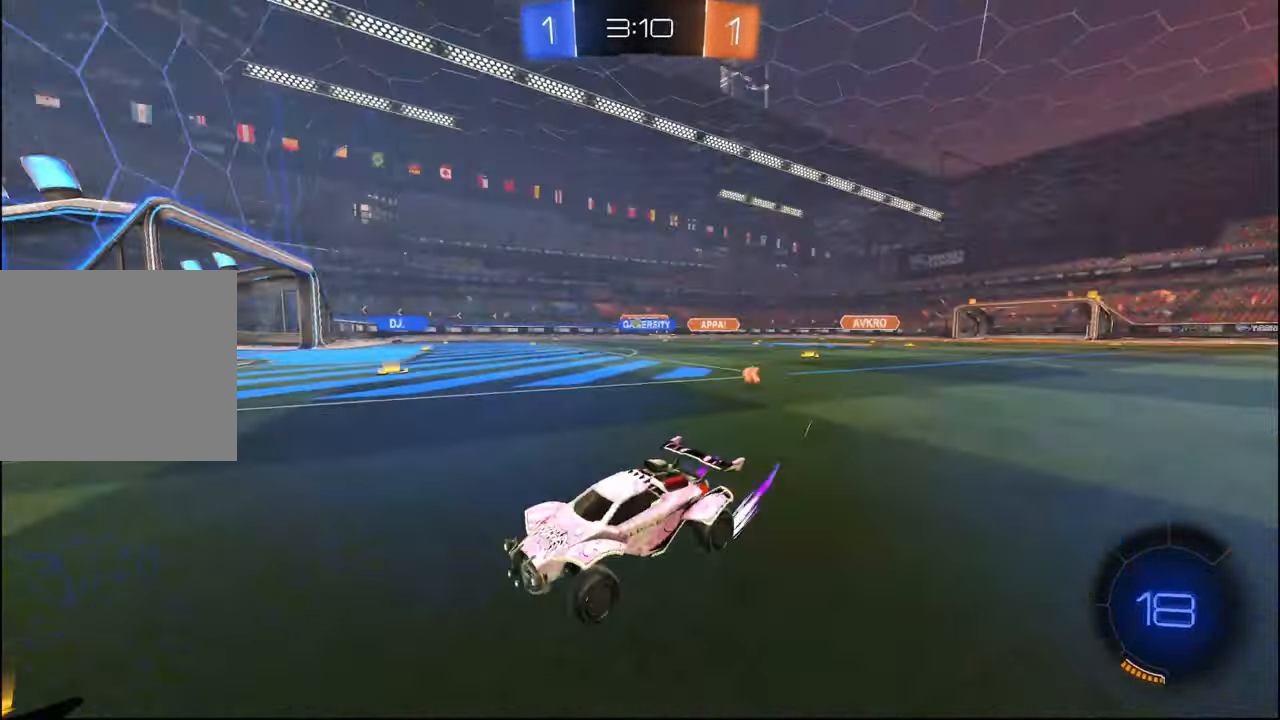
{"buttons": ["R2"], "left_stick": "right", "right_stick": "center", "events": [[200, "R1", "down"], [434, "R1", "up"]]}
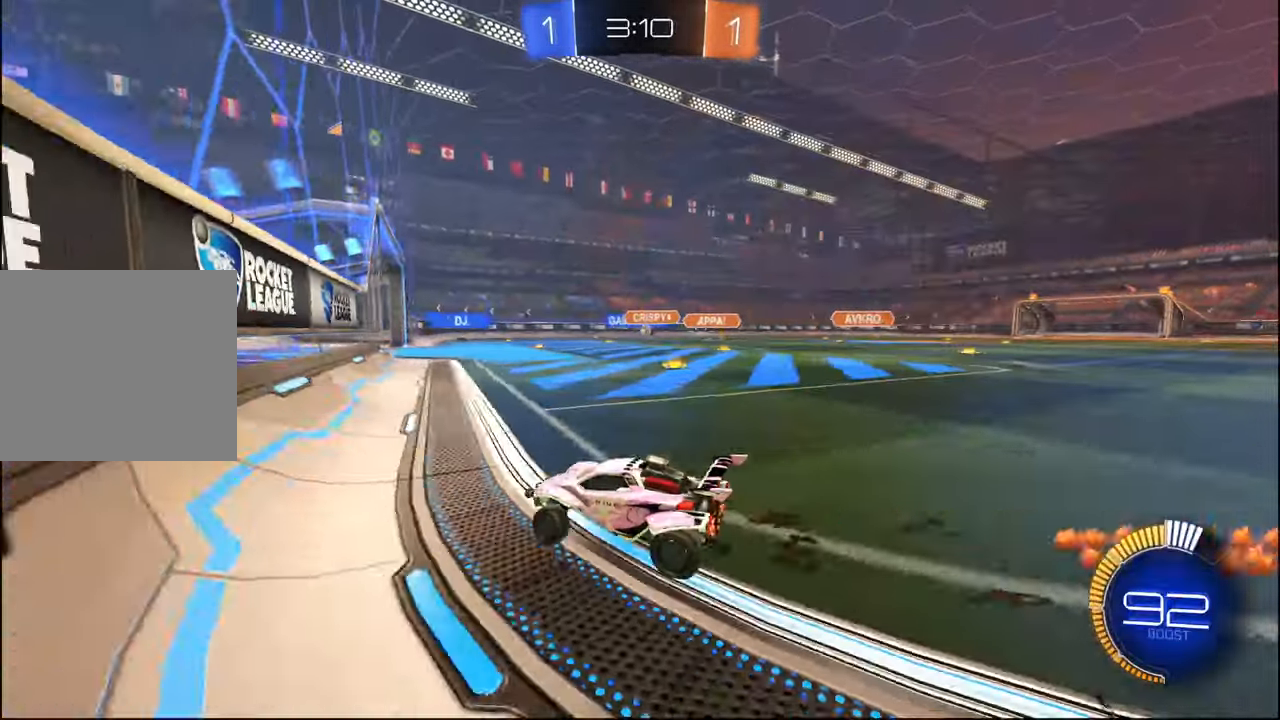
{"buttons": ["R2"], "left_stick": "right", "right_stick": "center", "events": [[50, "R1", "down"], [234, "R1", "up"], [317, "left_stick", "center"], [500, "left_stick", "right"]]}
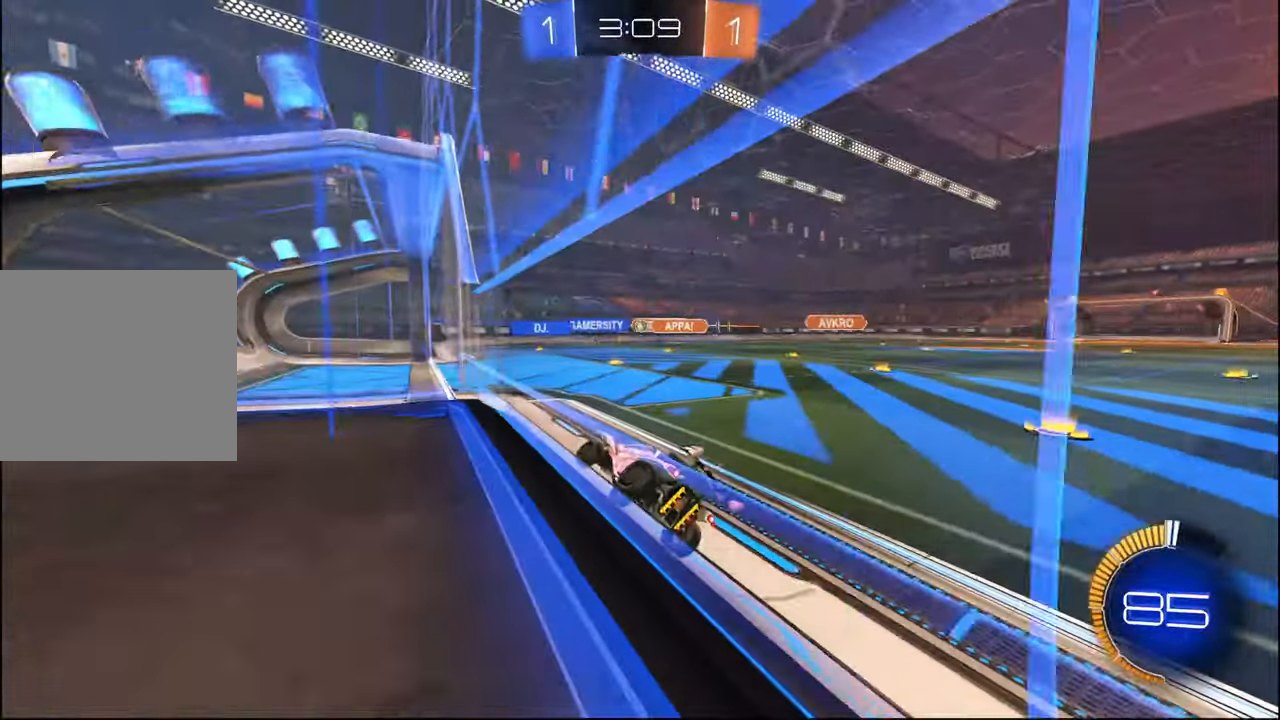
{"buttons": ["L2", "R2"], "left_stick": "left", "right_stick": "center", "events": [[134, "left_stick", "center"], [367, "L2", "down"], [400, "left_stick", "left"]]}
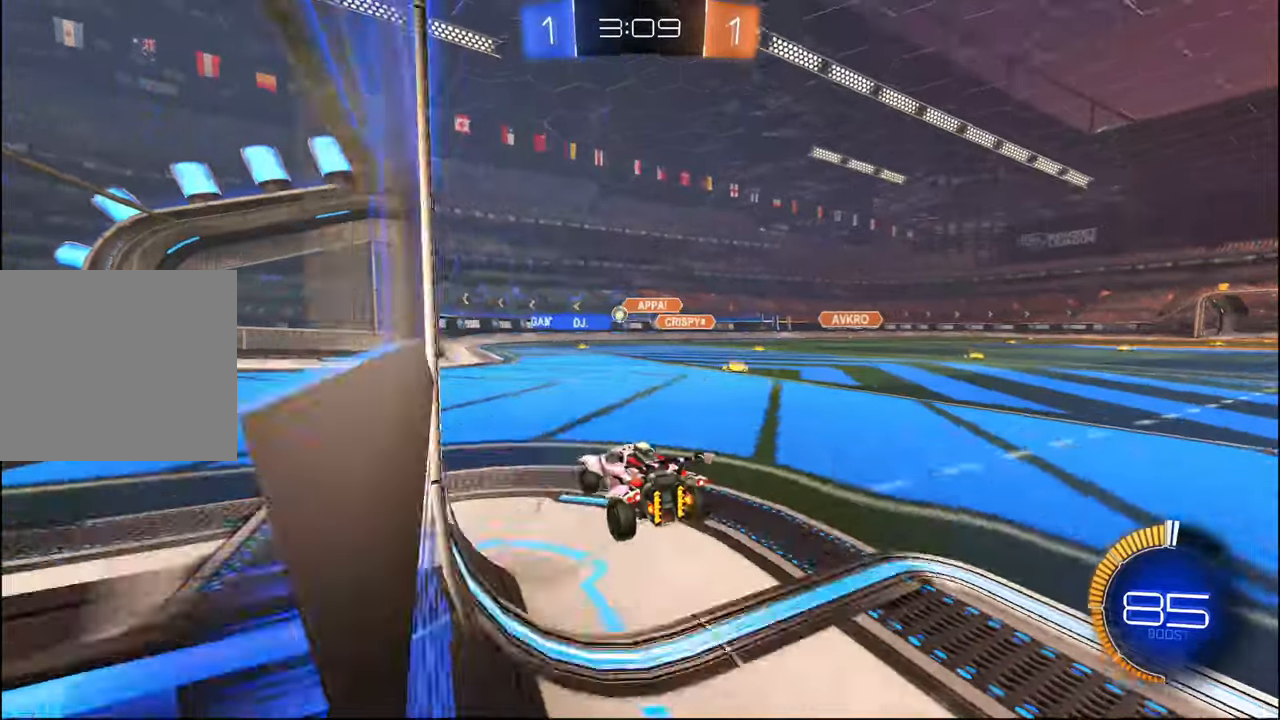
{"buttons": ["R1", "R2"], "left_stick": "right", "right_stick": "center", "events": [[167, "L2", "up"], [184, "left_stick", "center"], [234, "left_stick", "right"], [284, "R1", "down"]]}
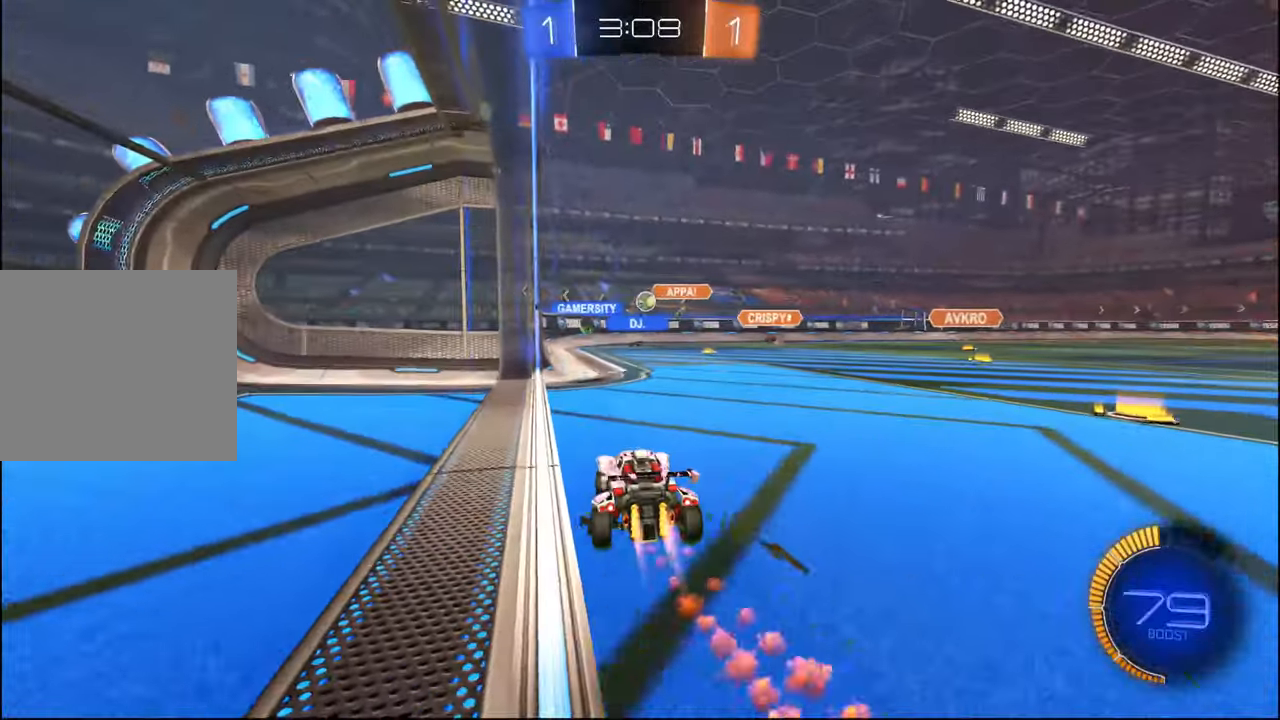
{"buttons": ["L2"], "left_stick": "center", "right_stick": "center", "events": [[217, "left_stick", "center"], [284, "R1", "up"], [334, "L2", "down"], [350, "R2", "up"]]}
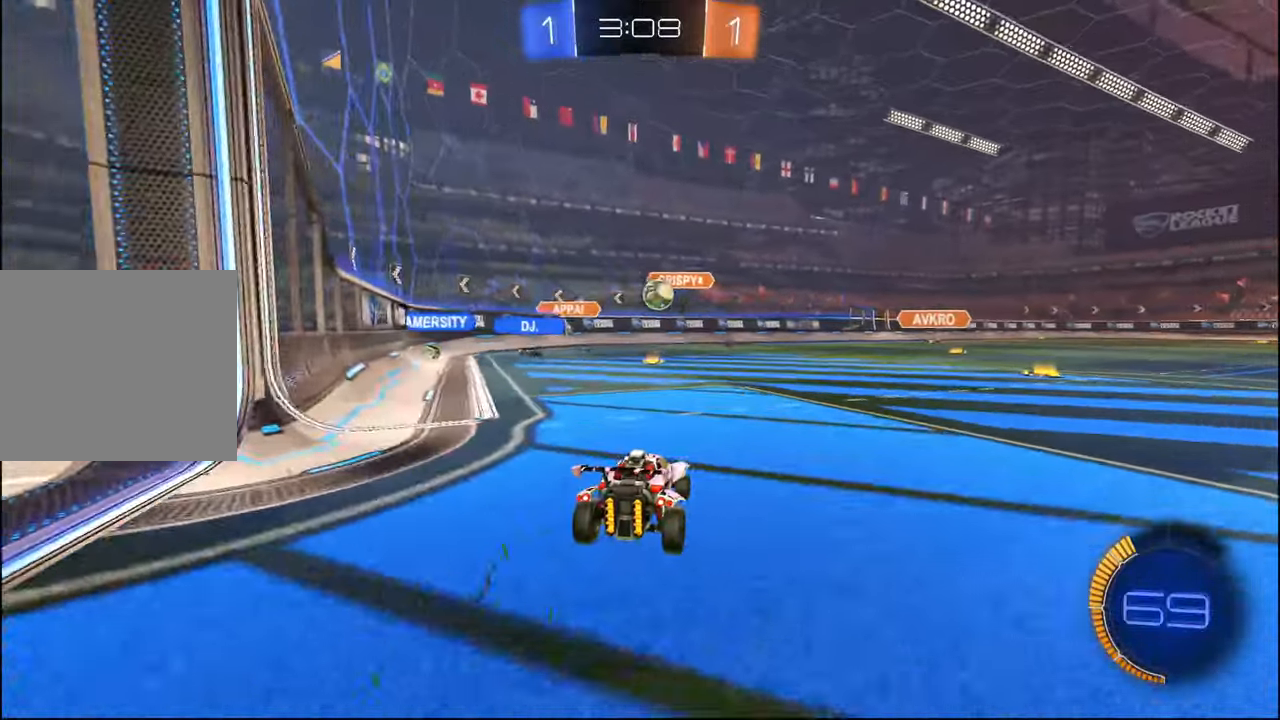
{"buttons": ["CROSS", "R1", "R2"], "left_stick": "down", "right_stick": "center", "events": [[200, "R2", "down"], [267, "L2", "up"], [317, "left_stick", "left"], [384, "R1", "down"], [434, "CROSS", "down"], [484, "left_stick", "down"]]}
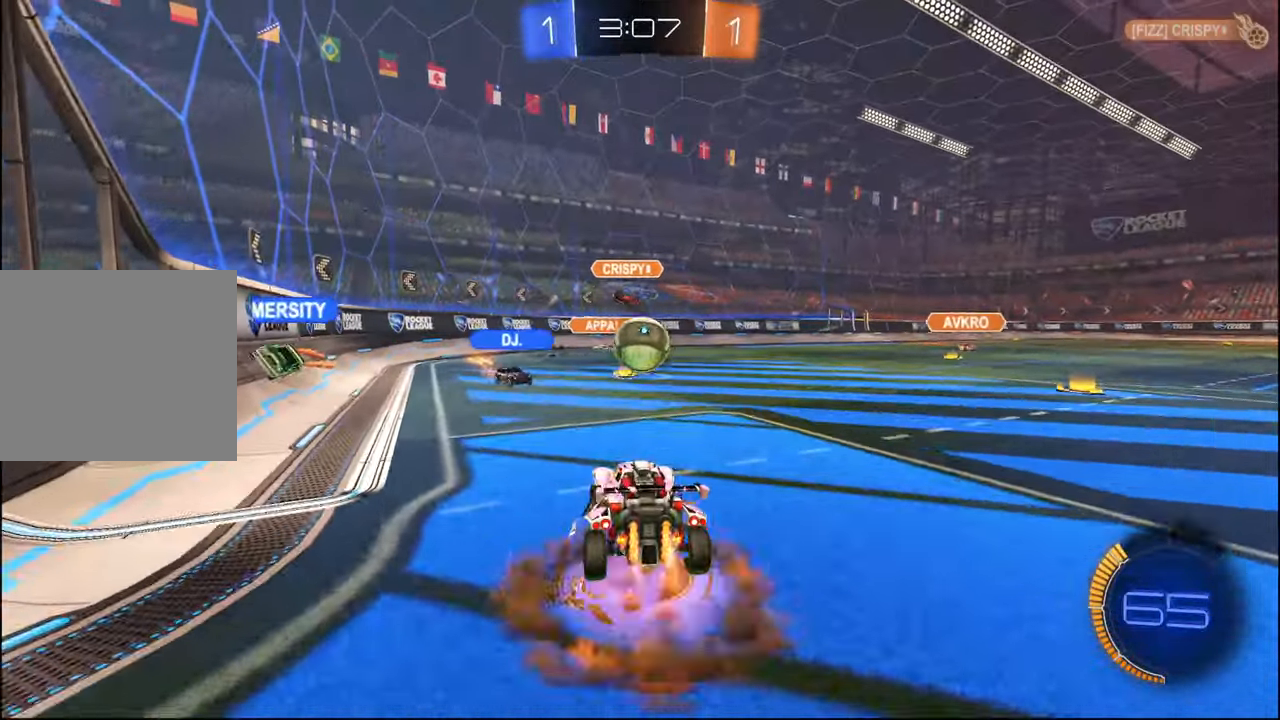
{"buttons": ["R2"], "left_stick": "up-right", "right_stick": "center", "events": [[84, "R1", "up"], [100, "CROSS", "up"], [100, "left_stick", "center"], [117, "R2", "up"], [150, "left_stick", "down-left"], [250, "CROSS", "down"], [250, "R2", "down"], [300, "left_stick", "down"], [350, "CROSS", "up"], [484, "left_stick", "up-right"]]}
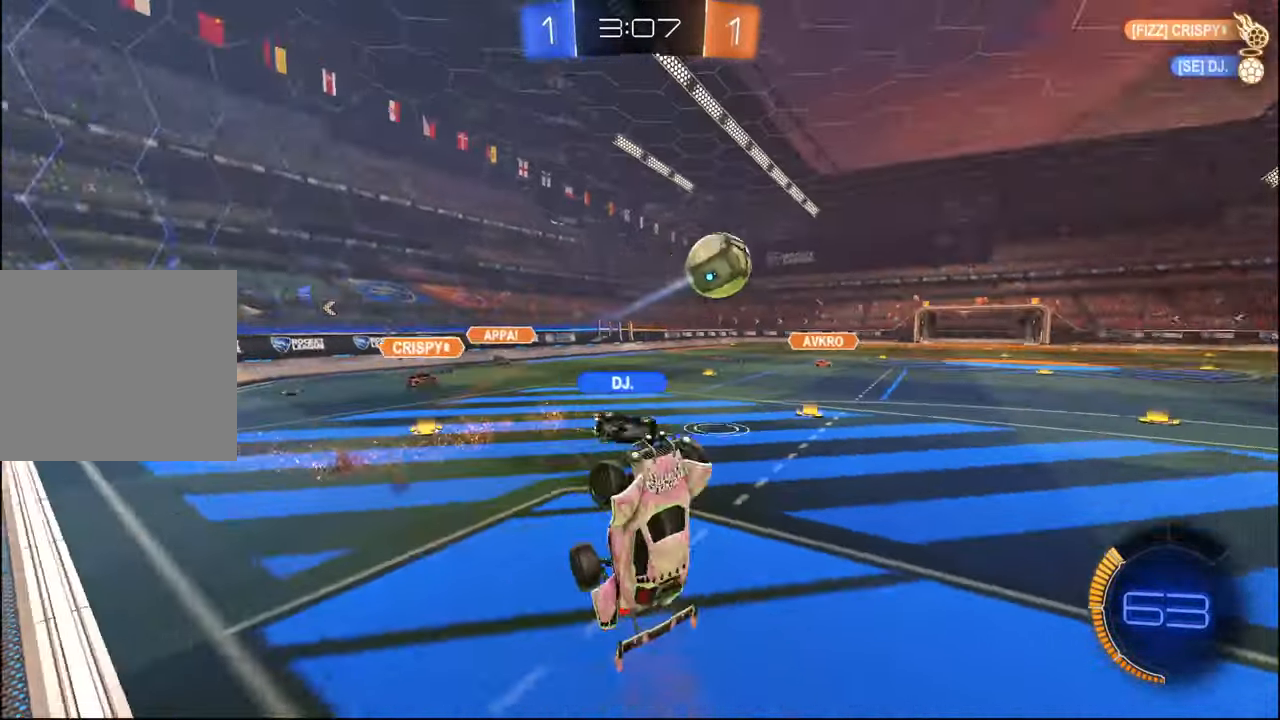
{"buttons": ["R2"], "left_stick": "up-left", "right_stick": "center", "events": [[100, "left_stick", "up"], [134, "L1", "down"], [384, "left_stick", "up-left"], [434, "L1", "up"]]}
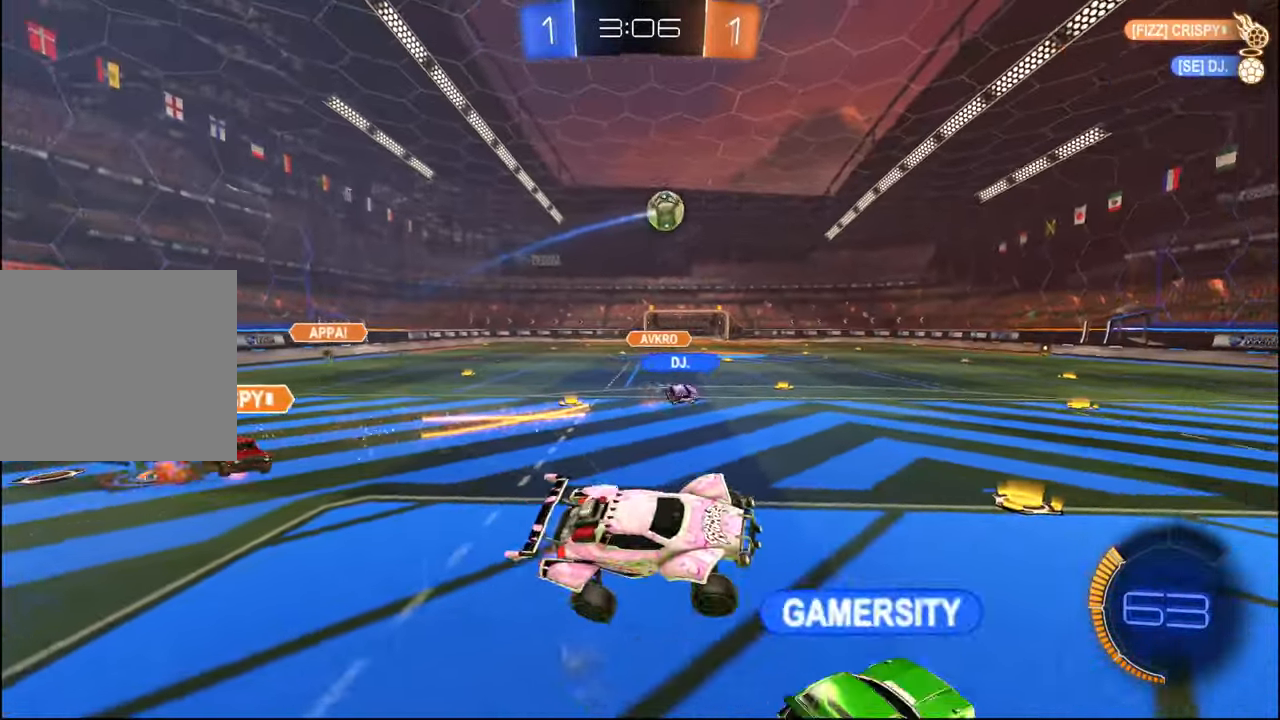
{"buttons": ["R2"], "left_stick": "up-left", "right_stick": "center", "events": [[117, "left_stick", "center"], [300, "left_stick", "up-left"]]}
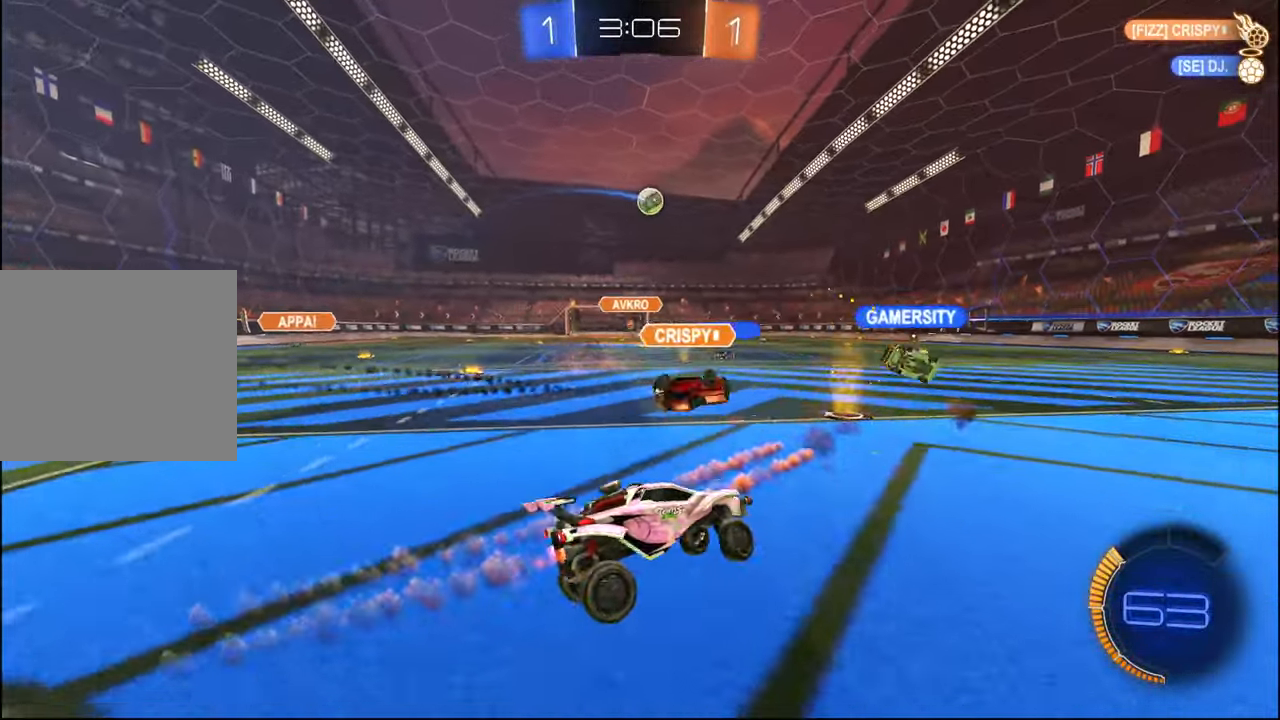
{"buttons": ["R2"], "left_stick": "up-left", "right_stick": "center", "events": []}
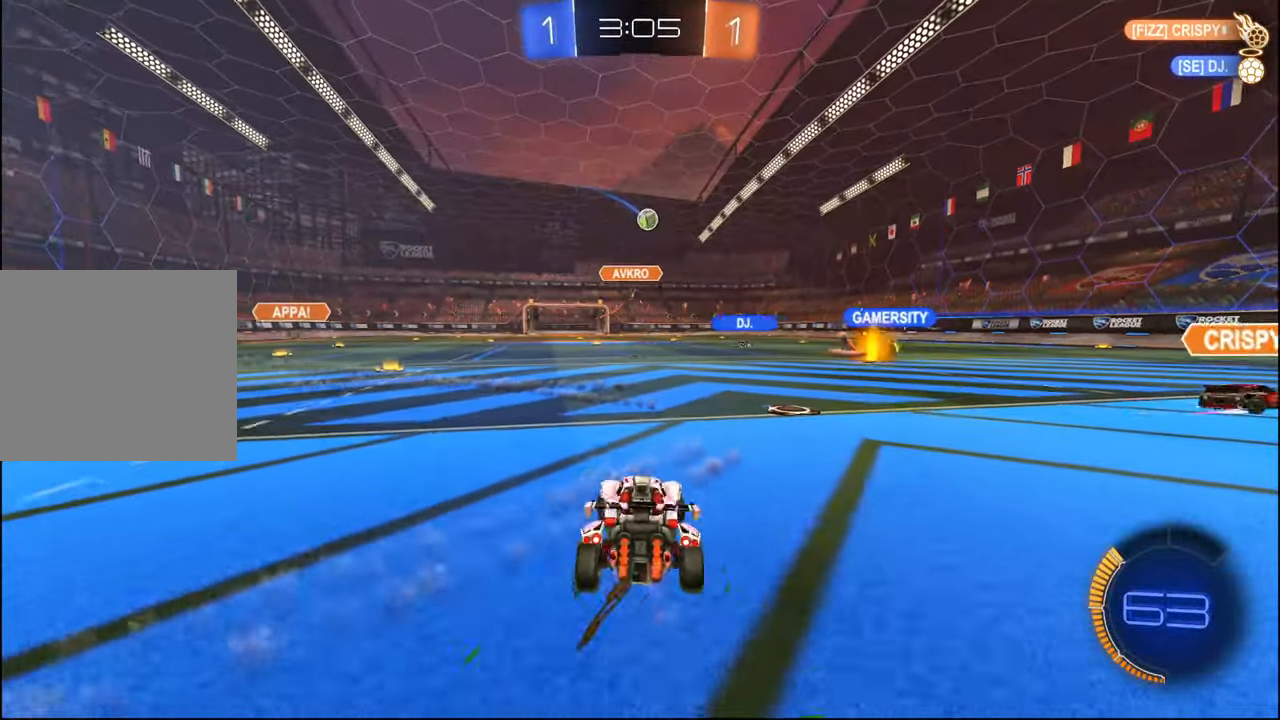
{"buttons": ["R2"], "left_stick": "center", "right_stick": "center", "events": [[267, "left_stick", "center"]]}
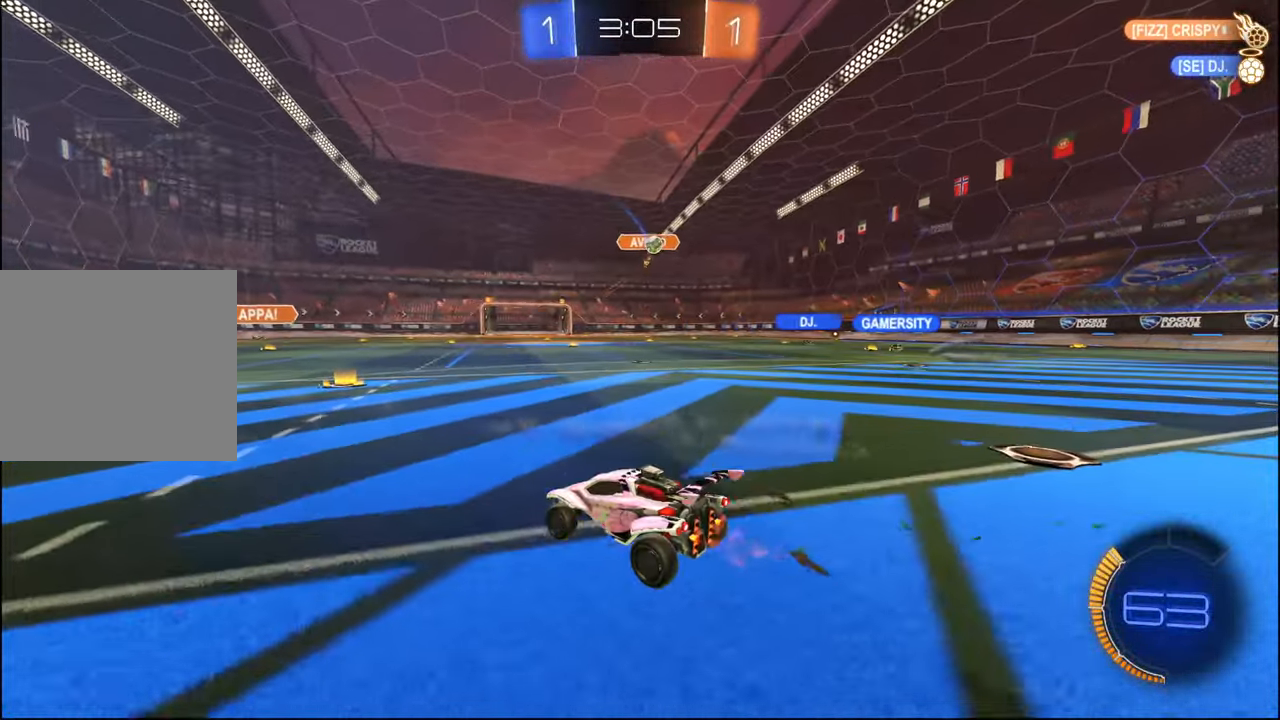
{"buttons": ["R2"], "left_stick": "center", "right_stick": "center", "events": [[100, "left_stick", "right"], [184, "left_stick", "center"], [234, "TRIANGLE", "down"], [350, "TRIANGLE", "up"]]}
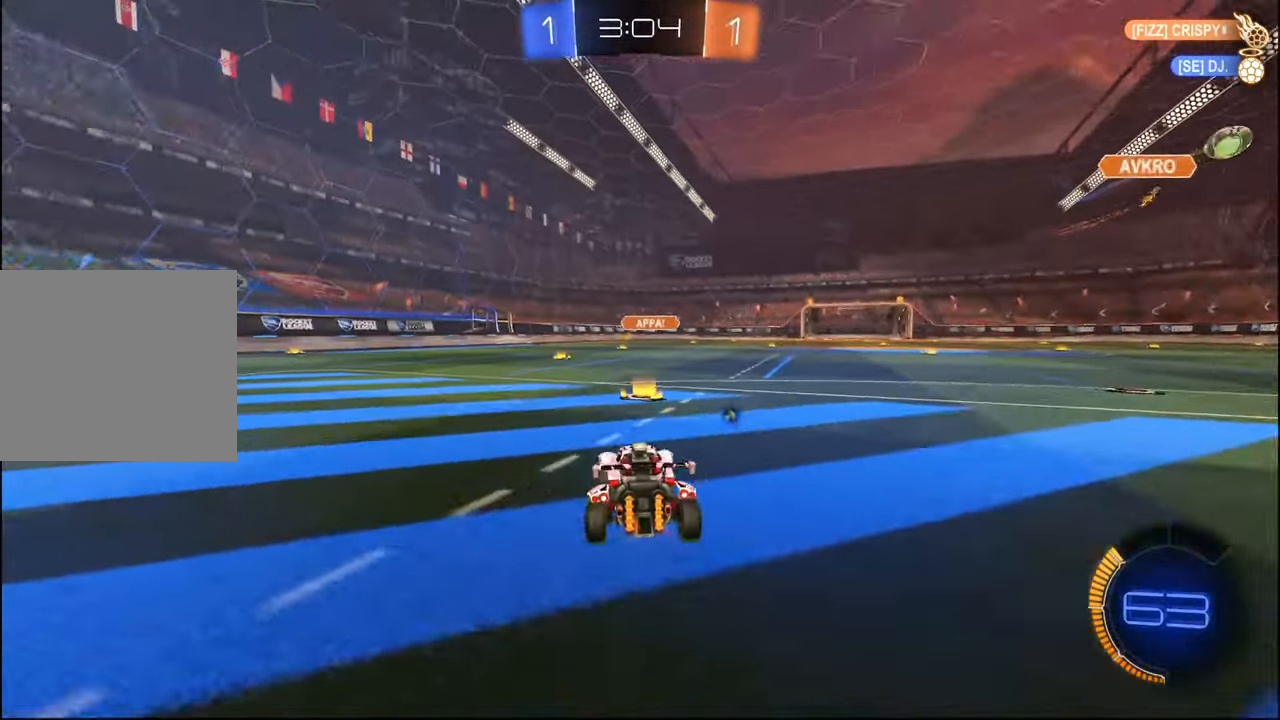
{"buttons": ["R2"], "left_stick": "left", "right_stick": "center", "events": [[84, "TRIANGLE", "down"], [167, "left_stick", "left"], [184, "TRIANGLE", "up"], [350, "left_stick", "center"], [450, "left_stick", "left"]]}
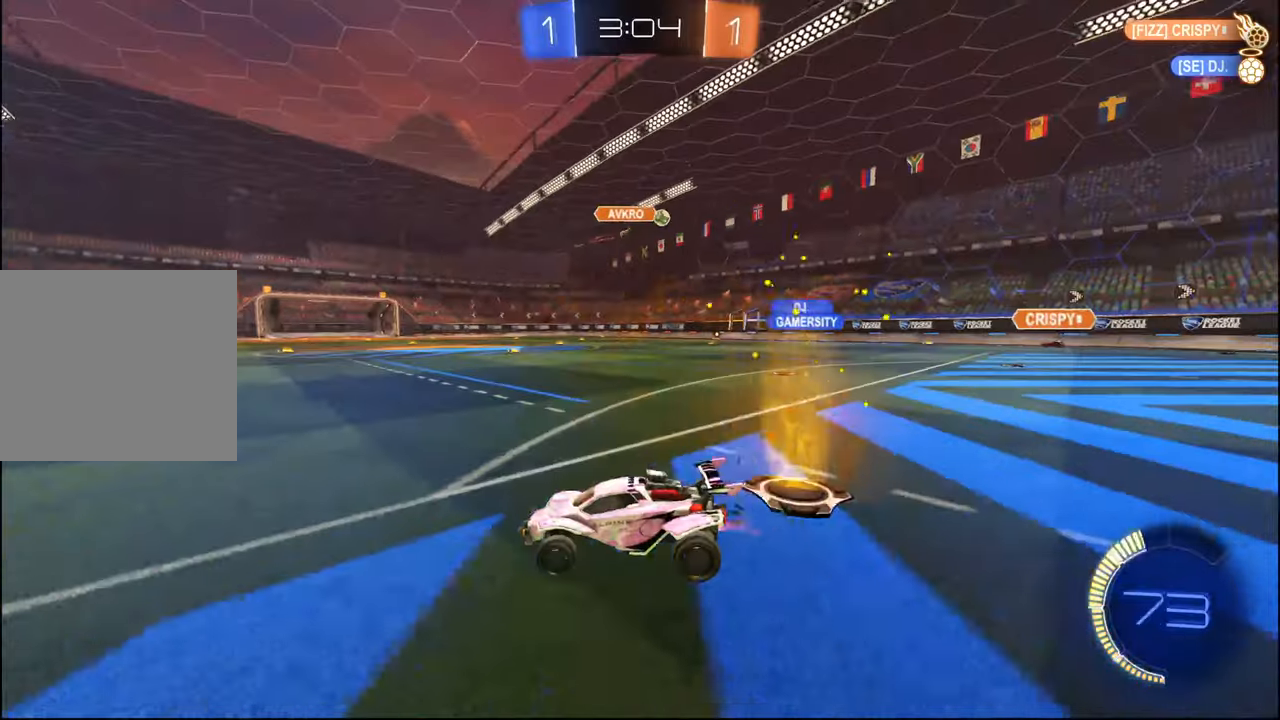
{"buttons": ["R2"], "left_stick": "center", "right_stick": "center", "events": [[50, "left_stick", "center"], [234, "left_stick", "right"], [384, "left_stick", "center"]]}
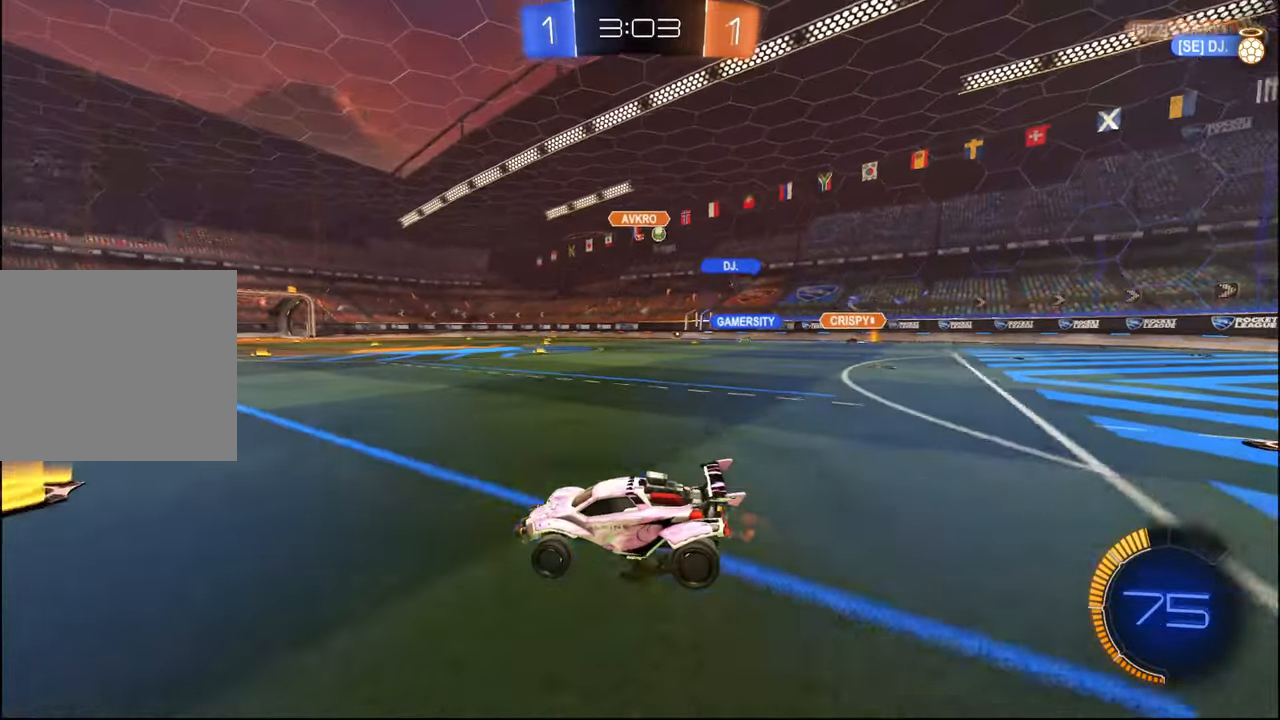
{"buttons": ["R2"], "left_stick": "right", "right_stick": "center", "events": [[84, "left_stick", "right"], [217, "L1", "down"], [300, "L1", "up"]]}
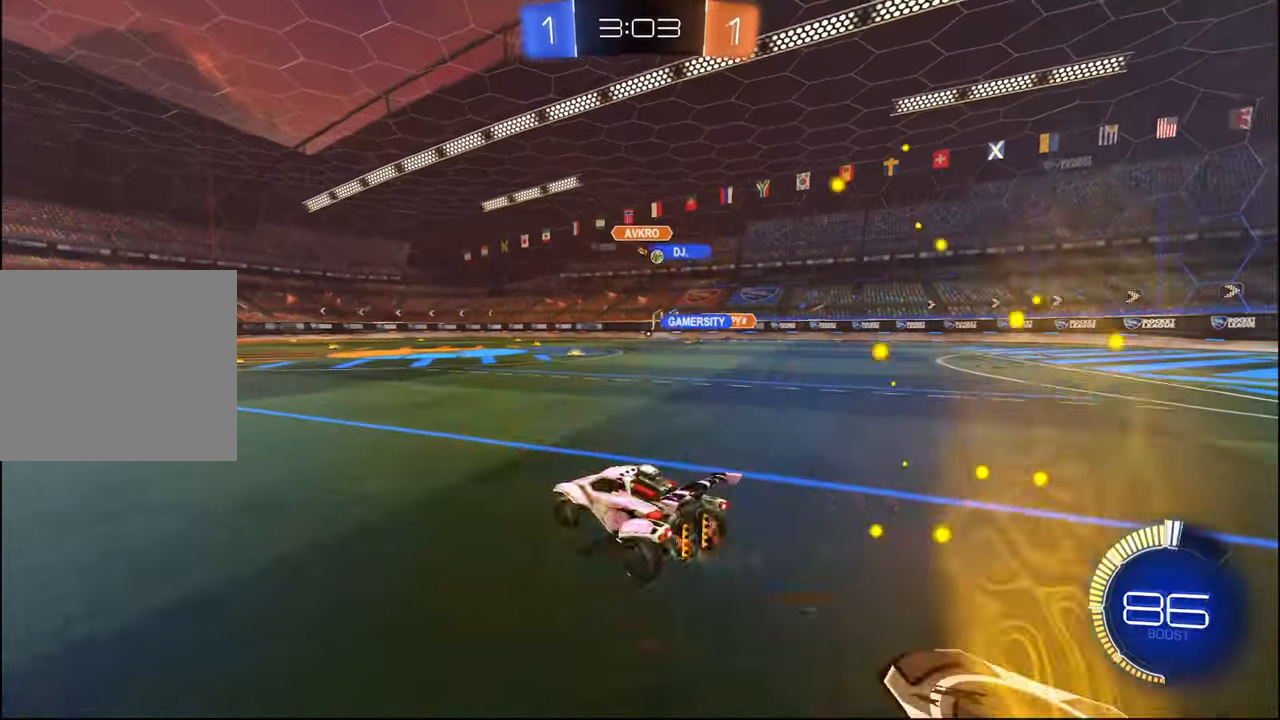
{"buttons": ["R2"], "left_stick": "left", "right_stick": "center", "events": [[334, "left_stick", "center"], [467, "left_stick", "left"]]}
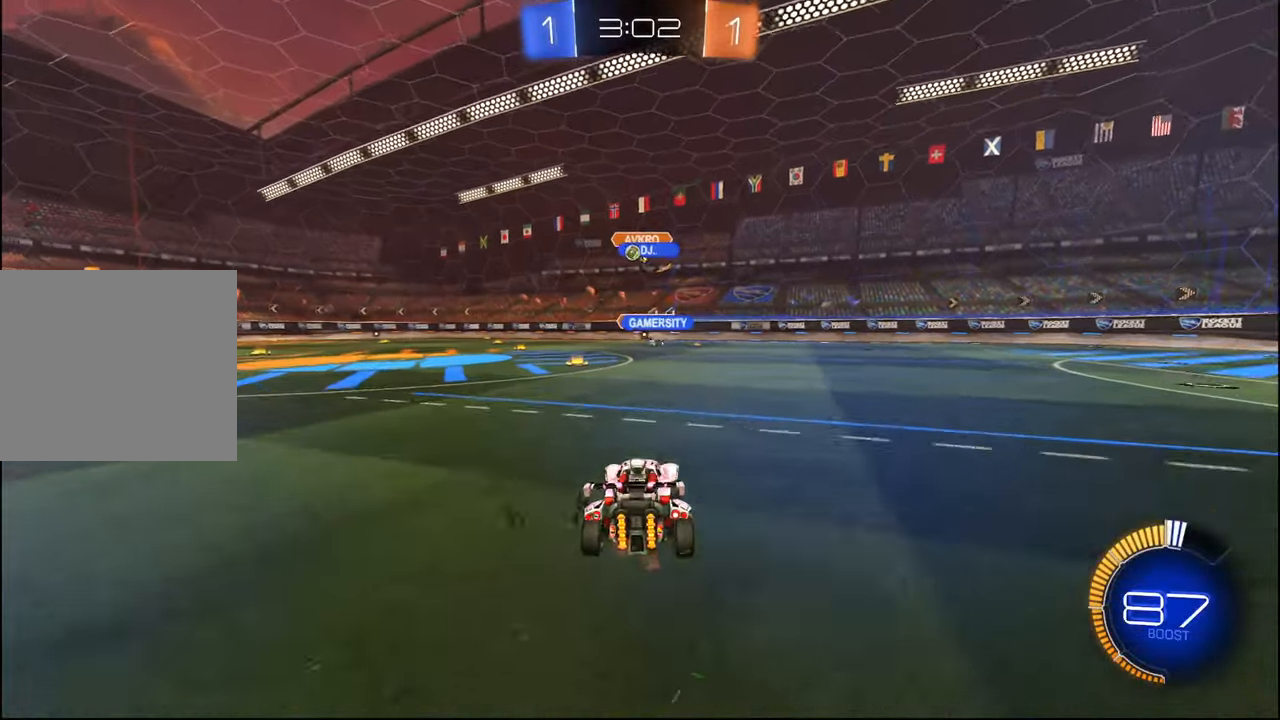
{"buttons": ["R2"], "left_stick": "left", "right_stick": "center", "events": [[100, "left_stick", "center"], [284, "left_stick", "right"], [384, "left_stick", "center"], [434, "left_stick", "left"]]}
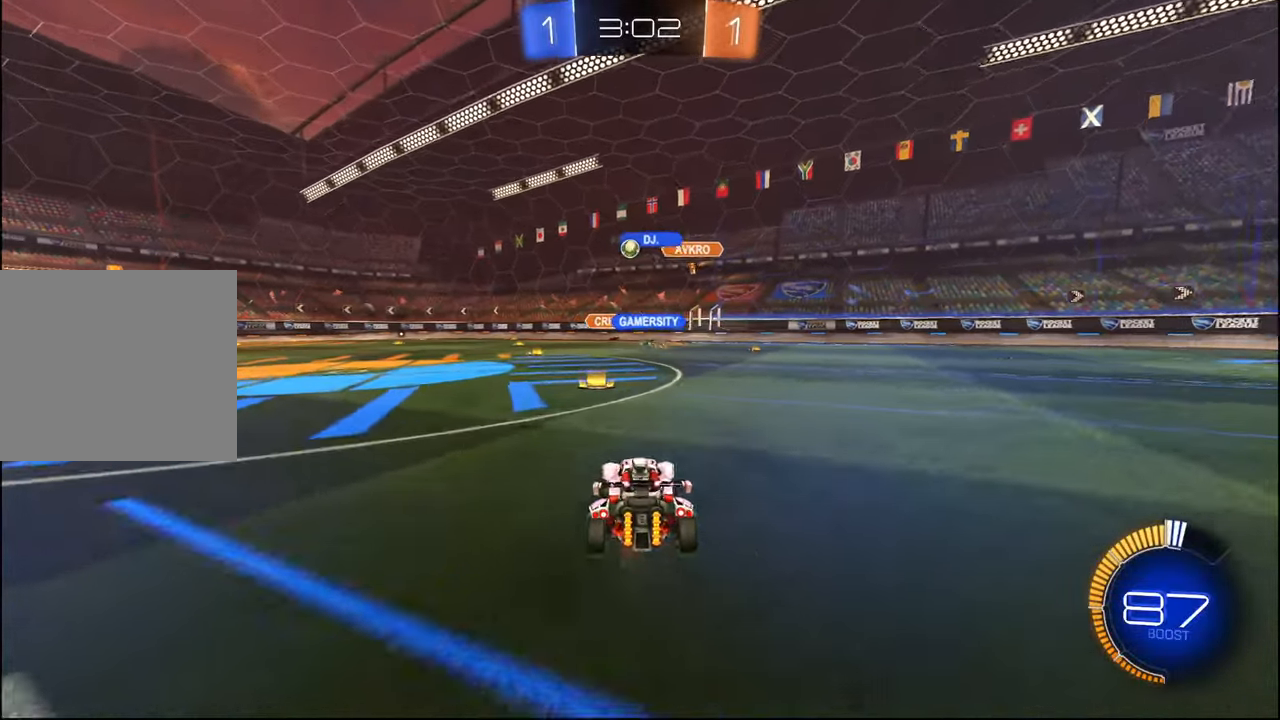
{"buttons": ["R2"], "left_stick": "right", "right_stick": "center", "events": [[50, "left_stick", "center"], [250, "left_stick", "left"], [367, "left_stick", "center"], [417, "left_stick", "right"]]}
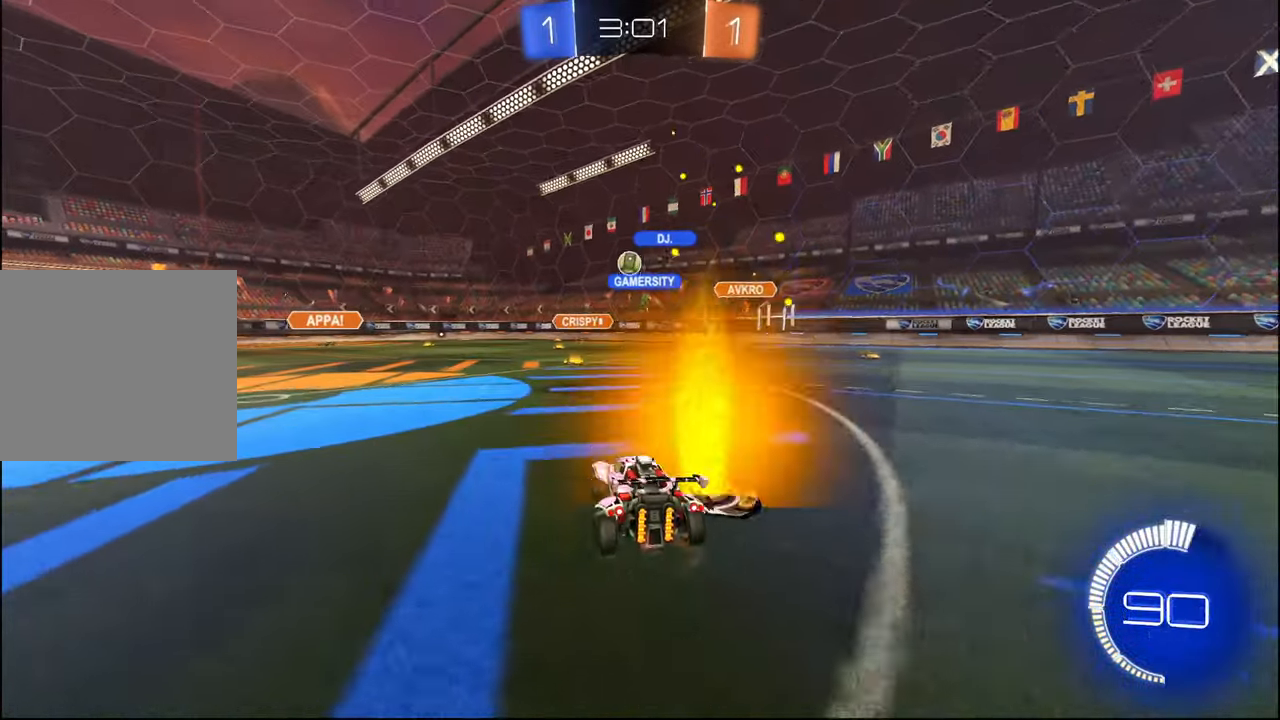
{"buttons": ["R2"], "left_stick": "center", "right_stick": "center", "events": [[50, "left_stick", "center"]]}
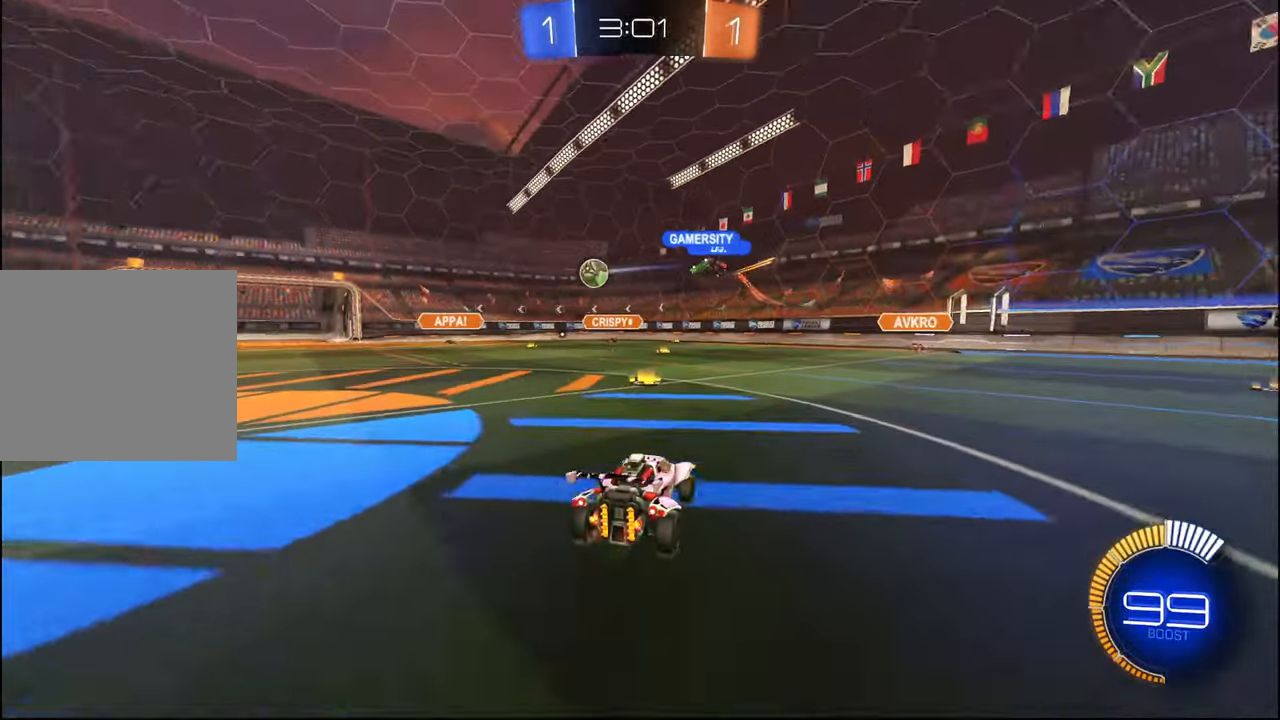
{"buttons": ["R2"], "left_stick": "left", "right_stick": "center", "events": [[50, "left_stick", "left"], [167, "L1", "down"], [300, "L1", "up"]]}